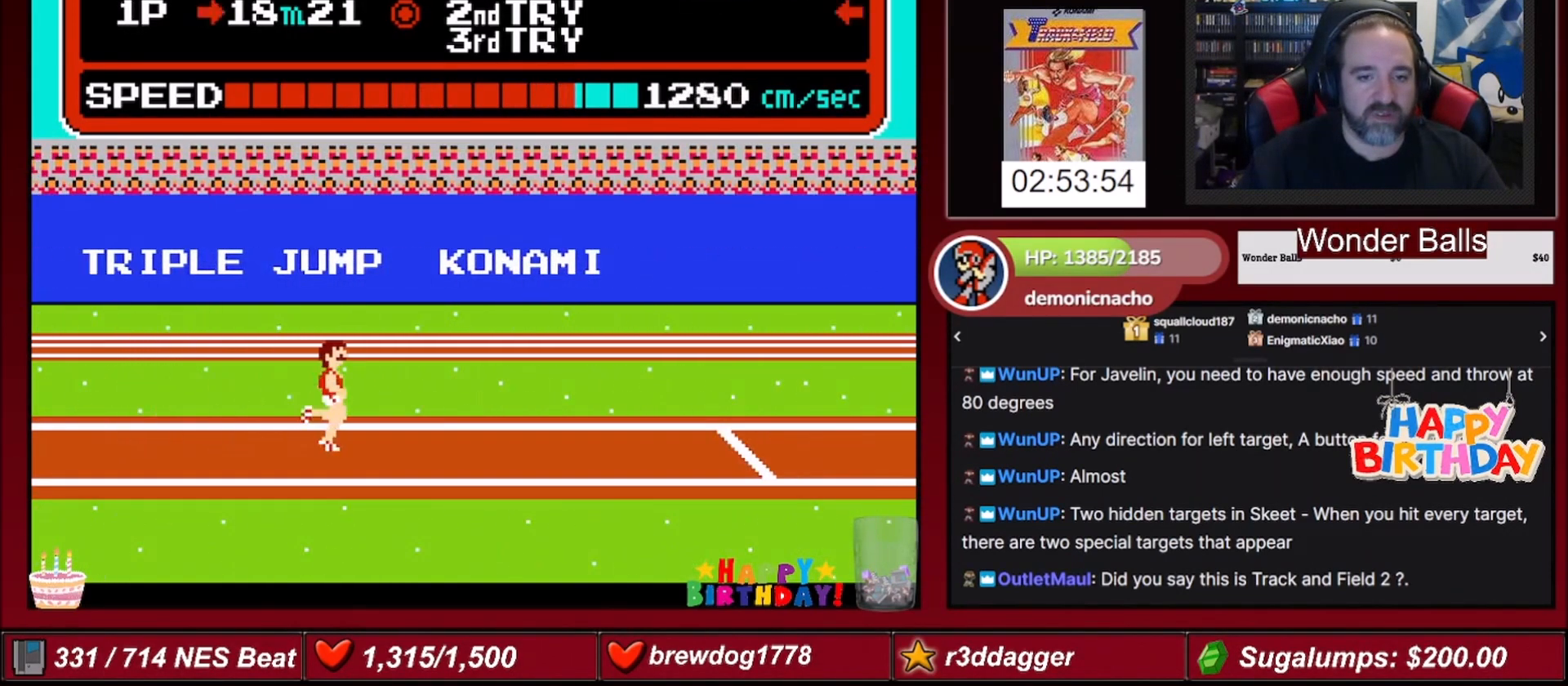
Gameplay with a controller (Nintendo layout); each line is a JSON object with the inputs held at the frame after it. "events" lists button and stick changes between this image and that frame as [ms after this image, input, new state], when the widget could be followed in between. Not read: L3 R3.
{"buttons": ["DPAD_UP", "DPAD_RIGHT"], "events": [[467, "DPAD_RIGHT", "down"], [500, "DPAD_UP", "down"]]}
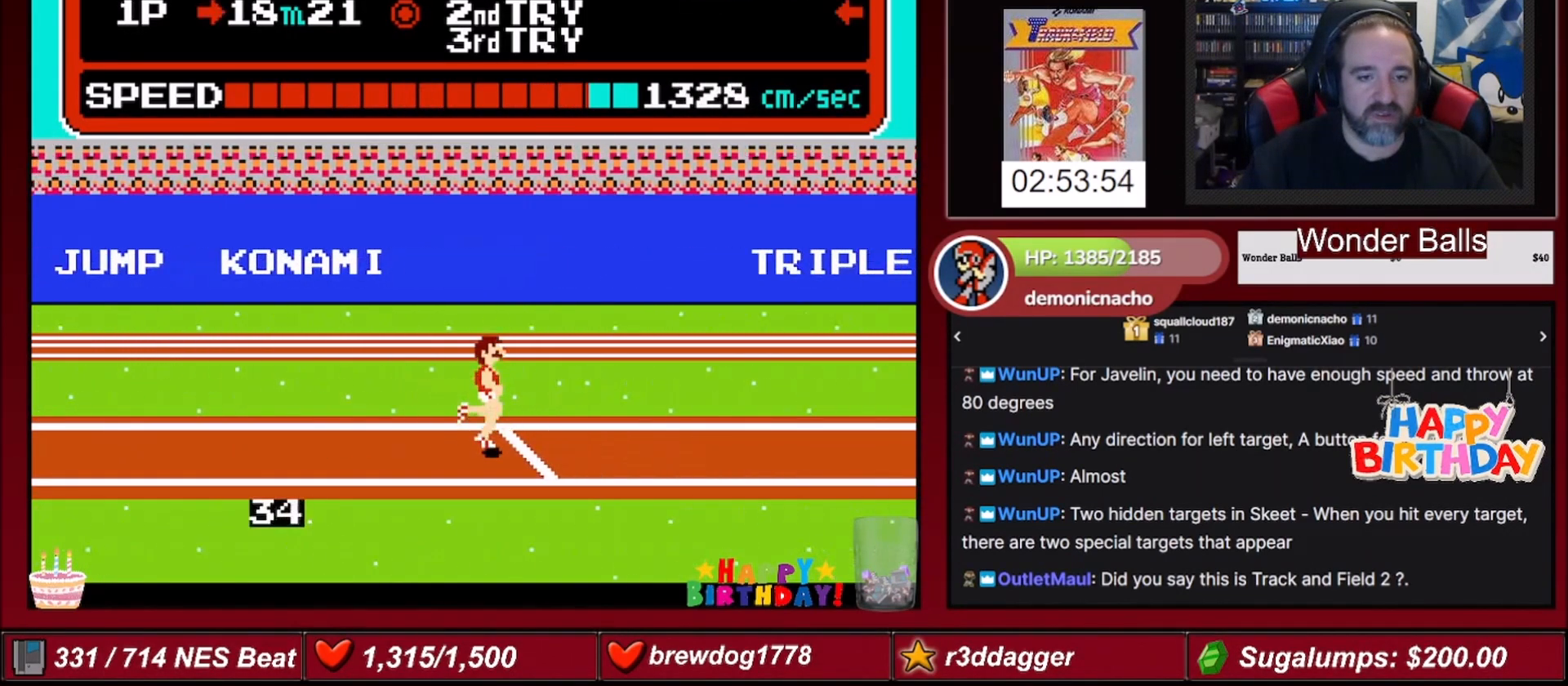
{"buttons": [], "events": [[134, "DPAD_RIGHT", "up"], [134, "DPAD_UP", "up"]]}
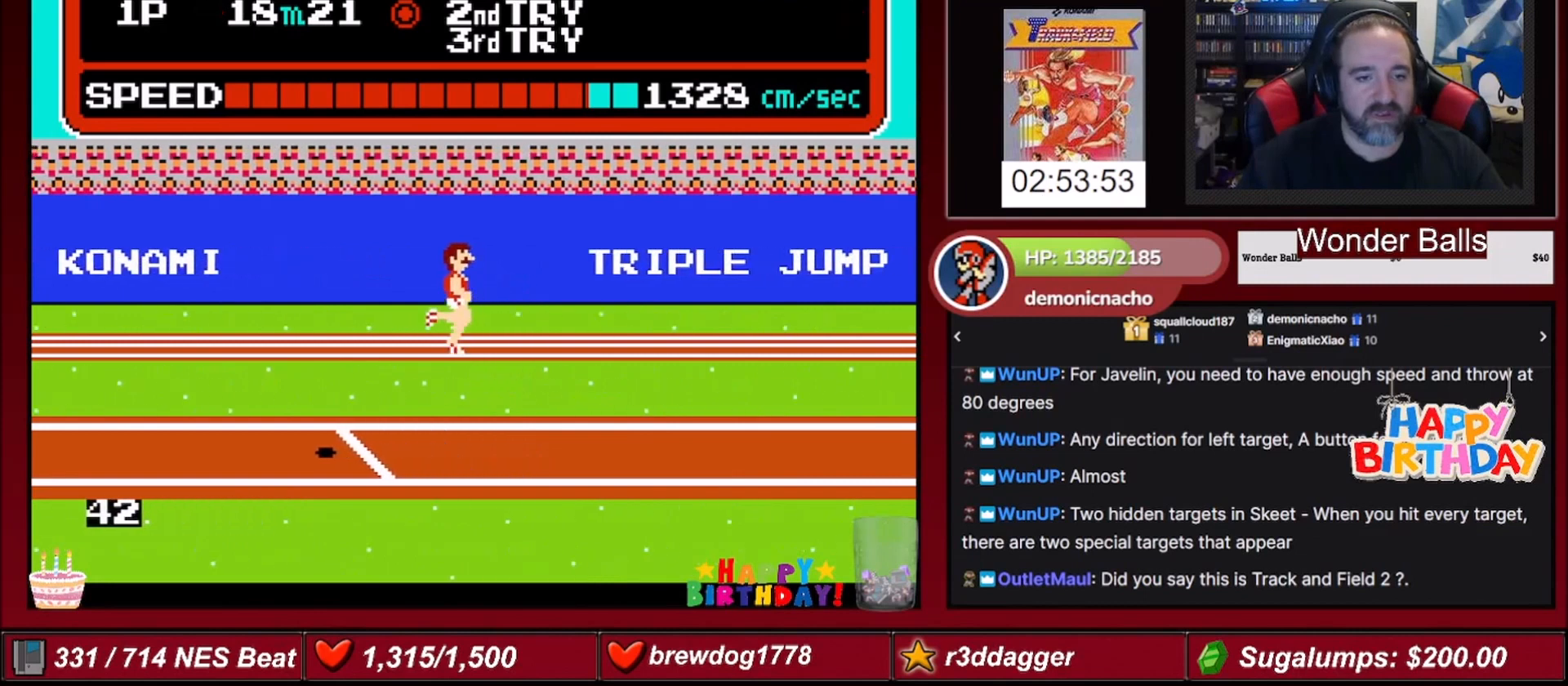
{"buttons": [], "events": []}
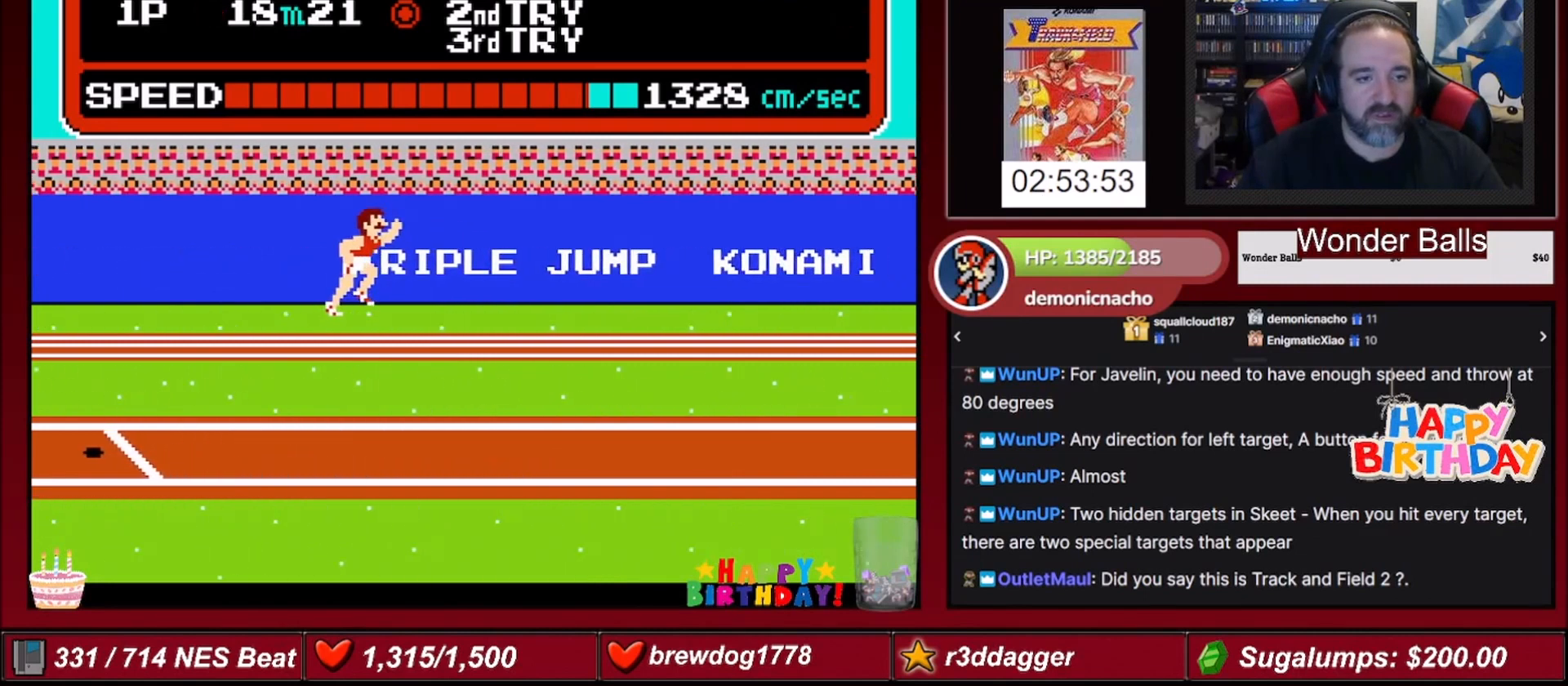
{"buttons": [], "events": []}
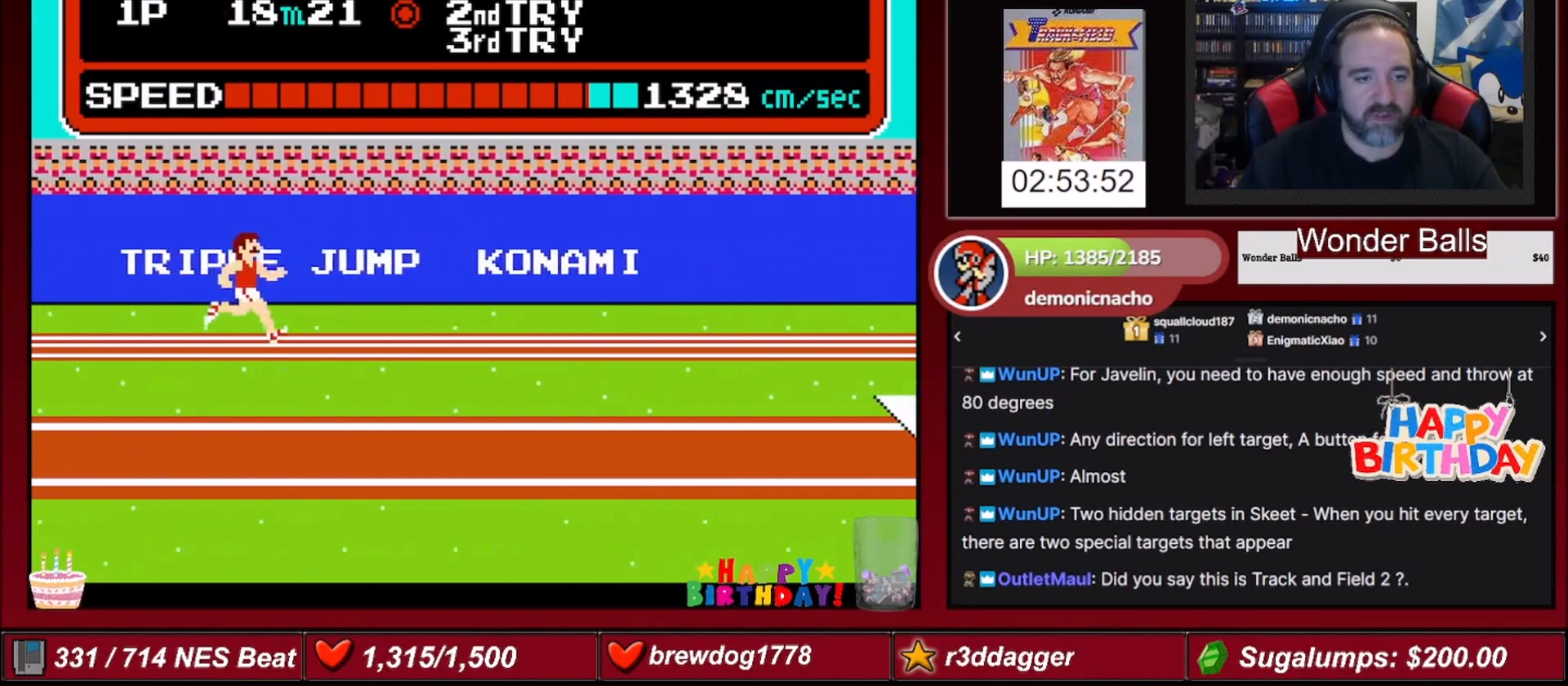
{"buttons": [], "events": []}
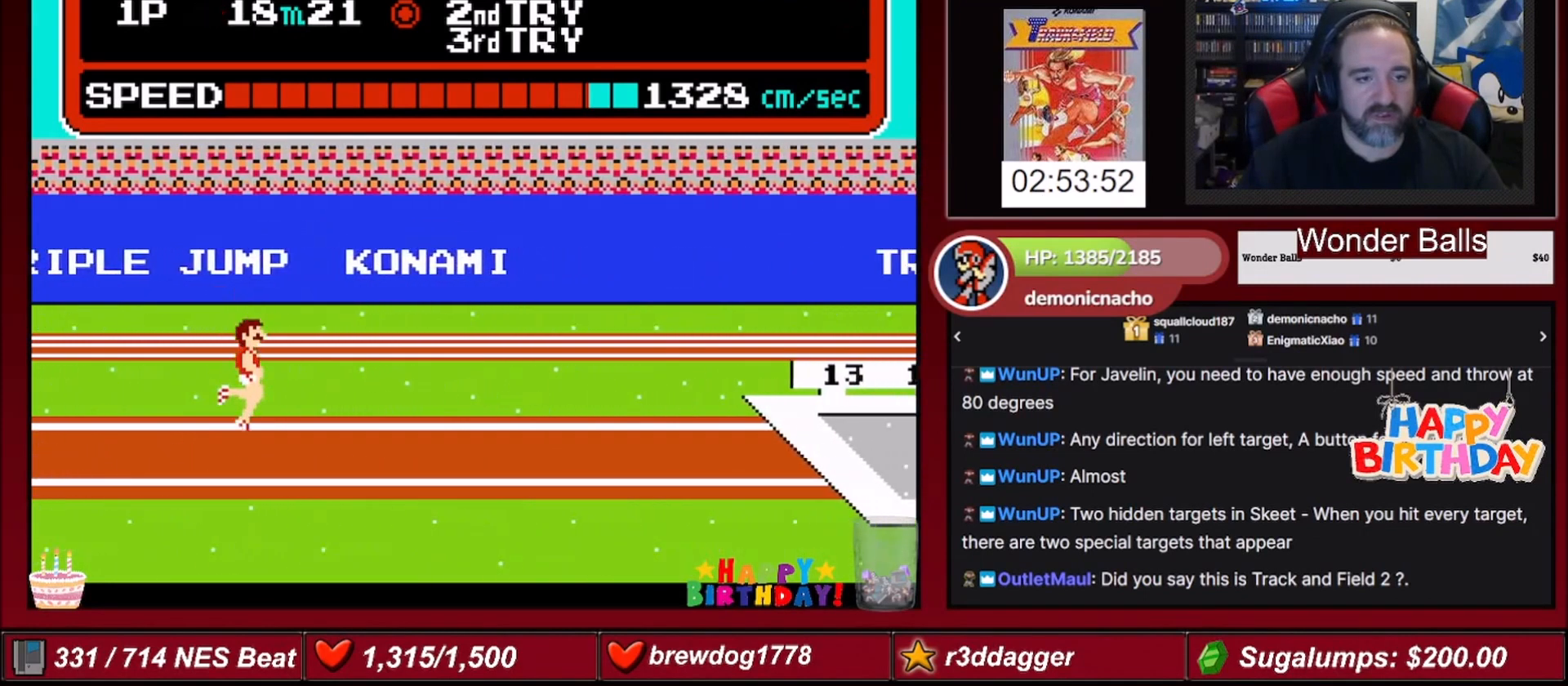
{"buttons": [], "events": [[234, "DPAD_RIGHT", "down"], [234, "DPAD_UP", "down"], [368, "DPAD_RIGHT", "up"], [368, "DPAD_UP", "up"]]}
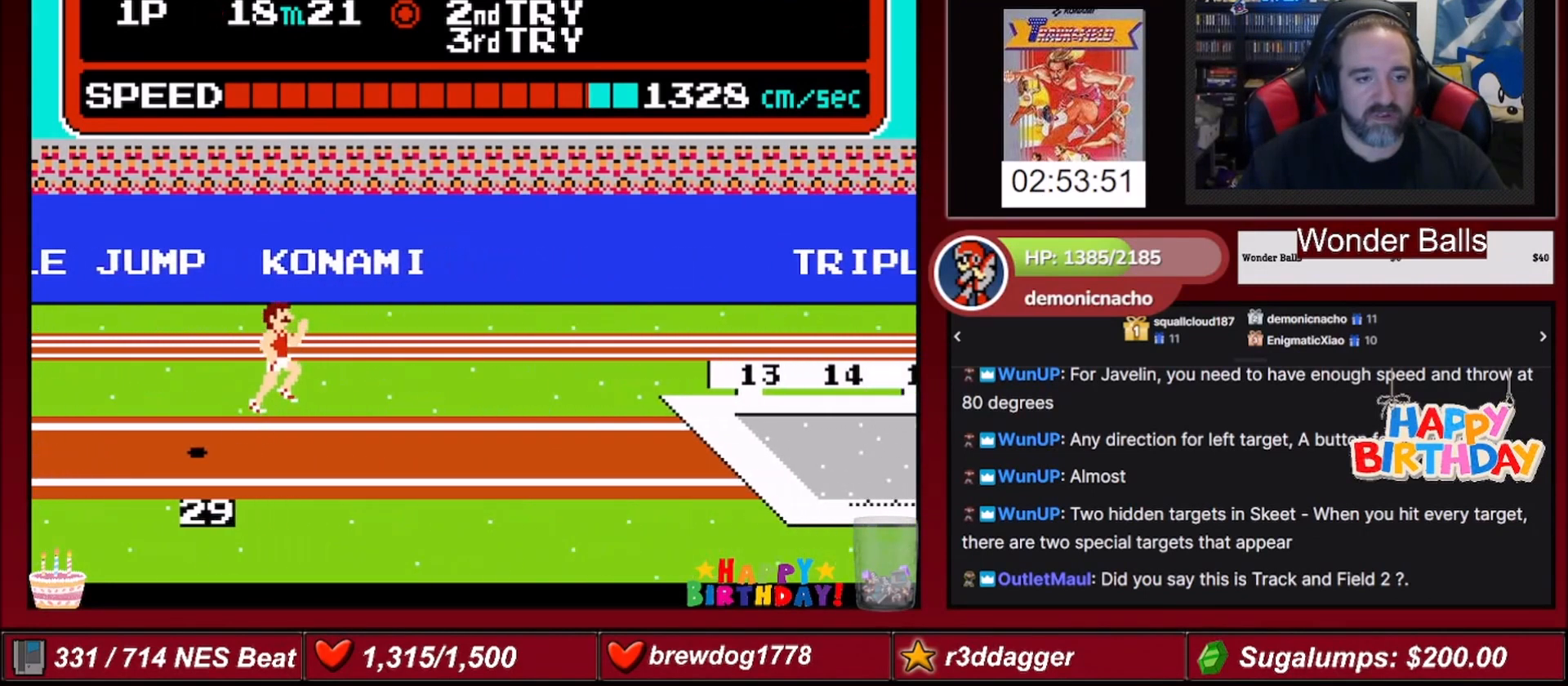
{"buttons": [], "events": []}
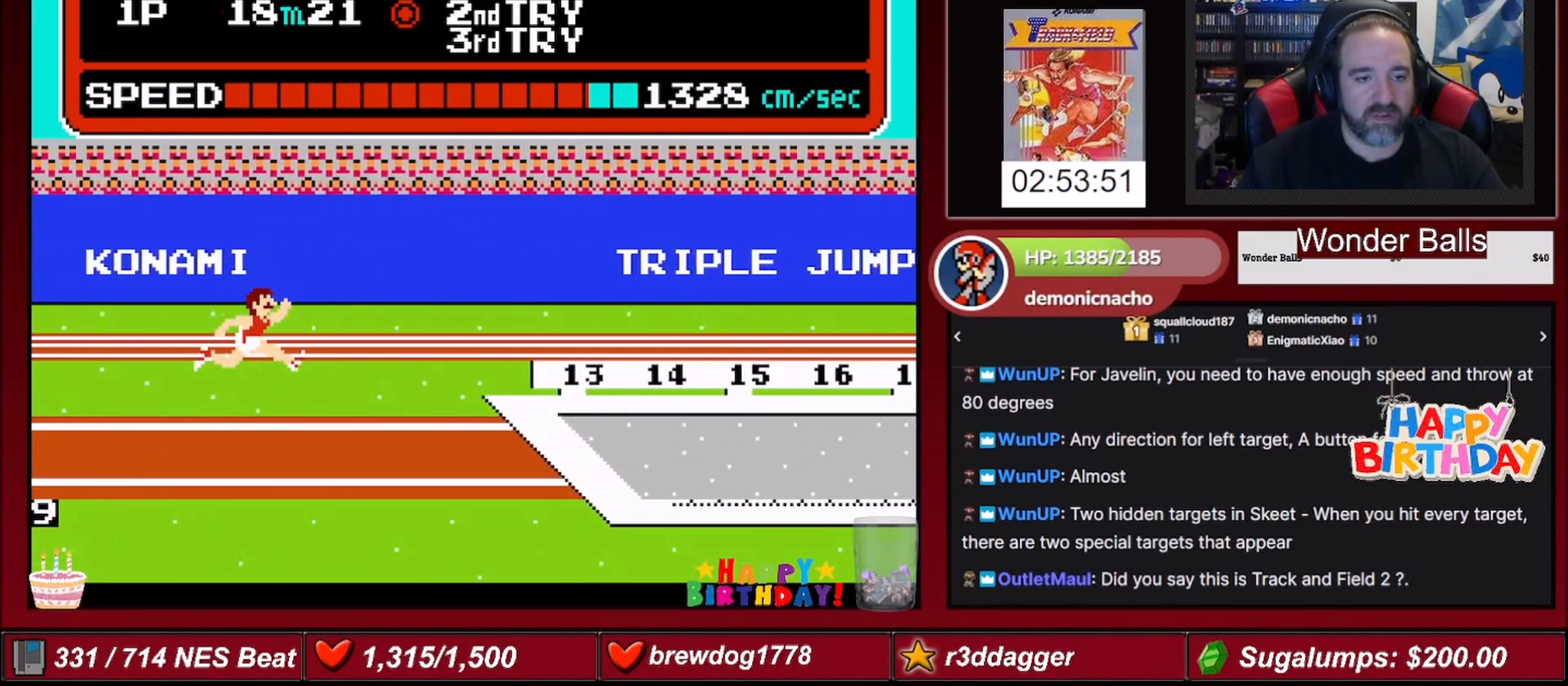
{"buttons": [], "events": []}
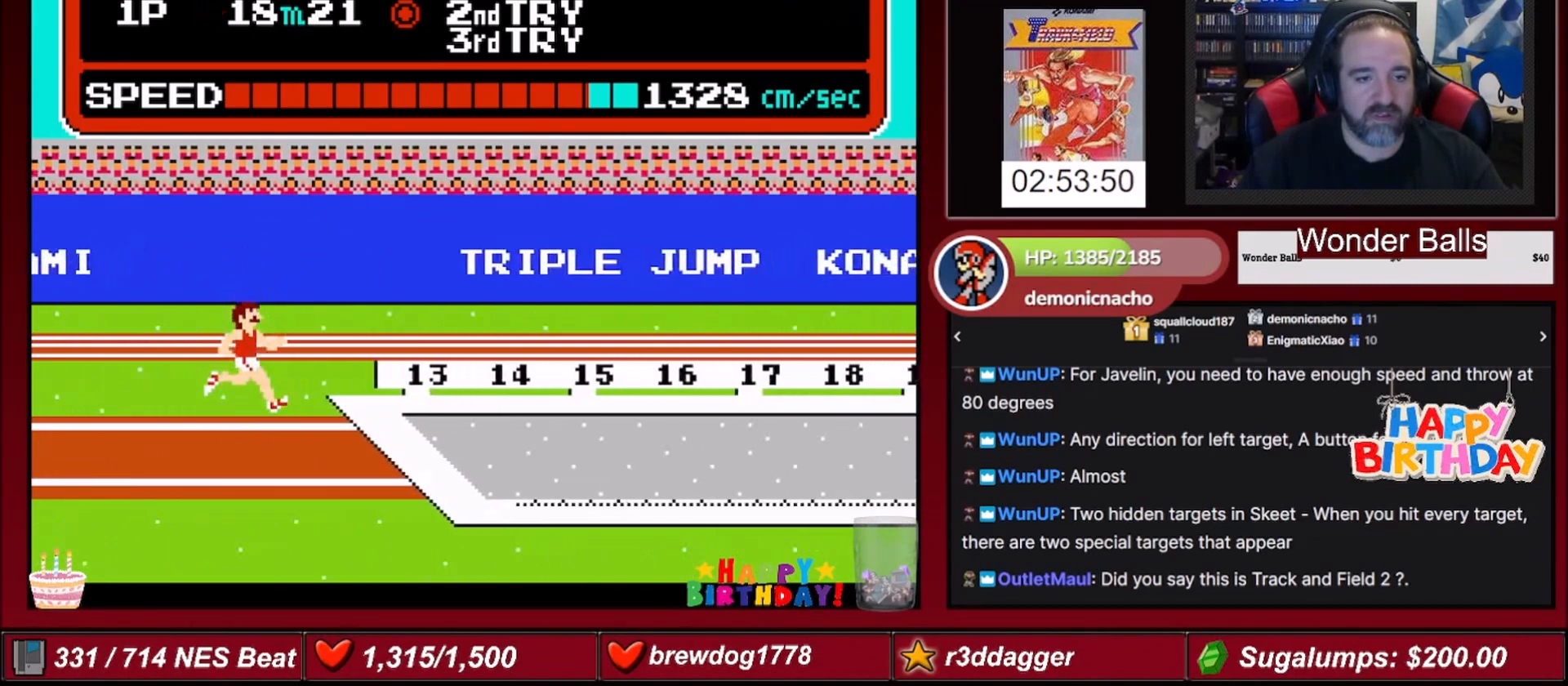
{"buttons": ["DPAD_UP", "DPAD_RIGHT"], "events": [[267, "DPAD_RIGHT", "down"], [367, "DPAD_UP", "down"]]}
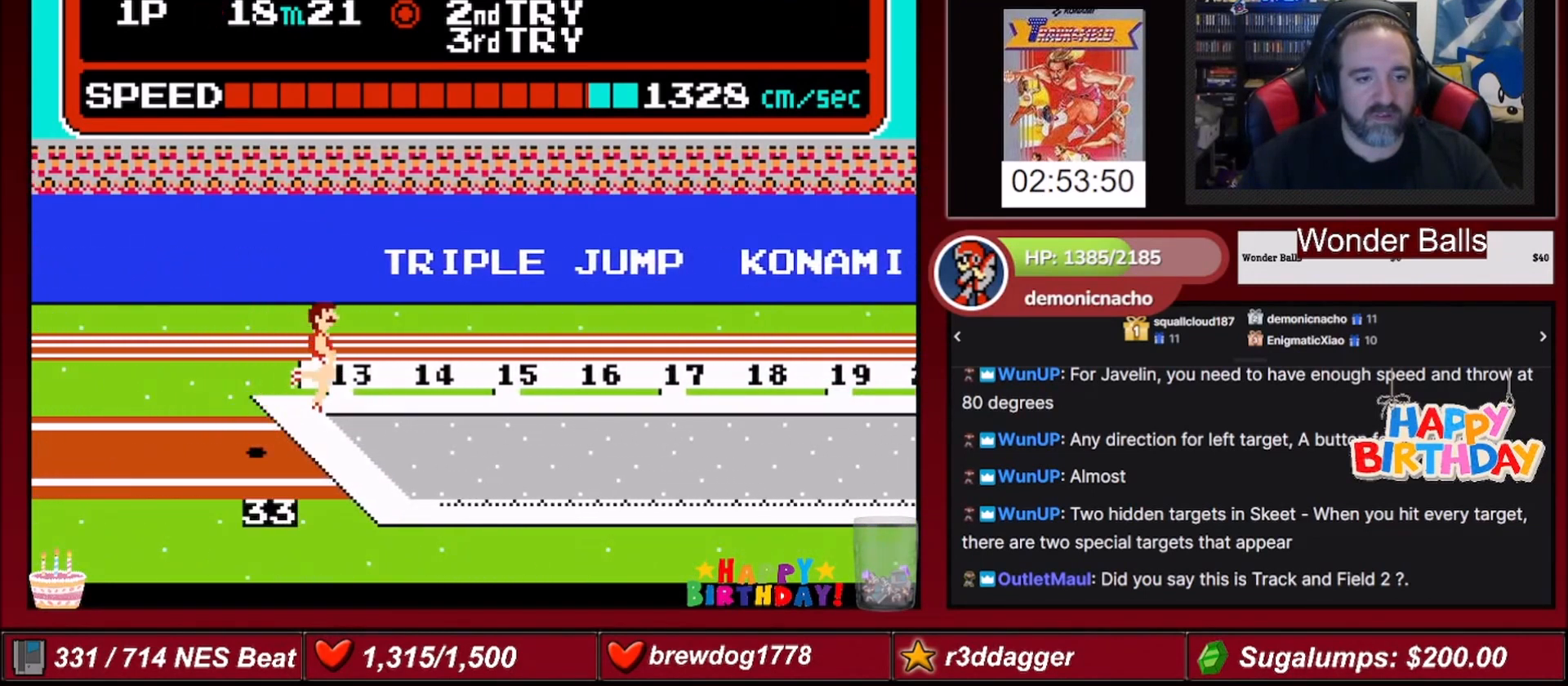
{"buttons": [], "events": [[101, "DPAD_RIGHT", "up"], [101, "DPAD_UP", "up"]]}